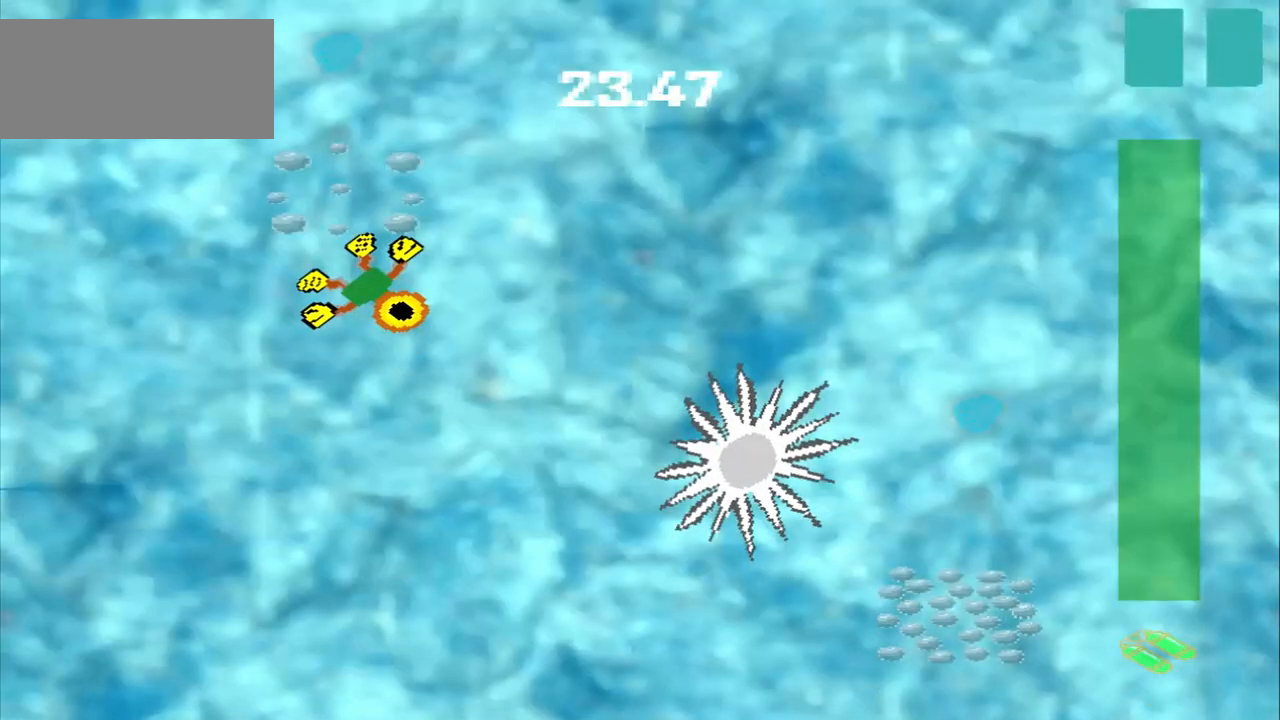
Gameplay with a controller (PlayStation layout); each line is a JSON object with the inputs held at the frame after it (dt_ms = milliseconds from this image to that frame). "events" lists button and stick changes between this image and that frame as [ms after this image, input, new state], when the widget could be followed in between. Not read: L2 L3 R2 R3 right_stick.
{"dt_ms": 500, "buttons": ["CROSS"], "left_stick": "down-right", "events": []}
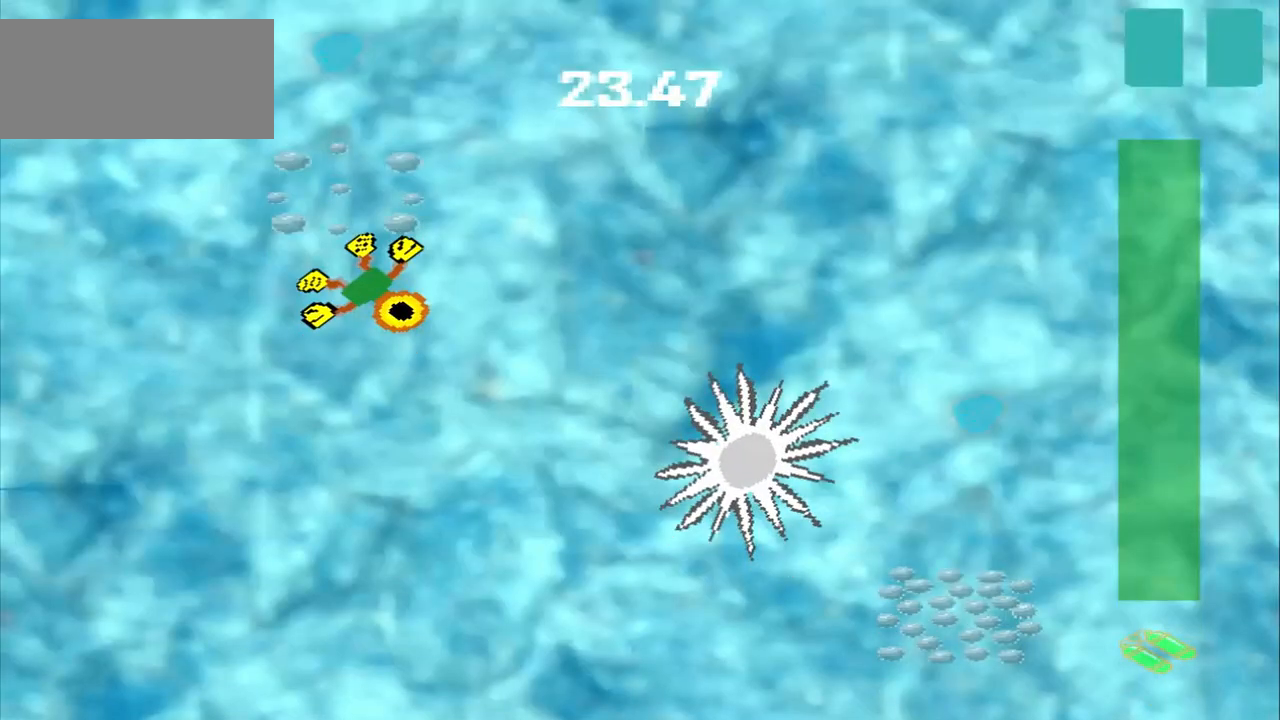
{"dt_ms": 1000, "buttons": ["CROSS"], "left_stick": "center"}
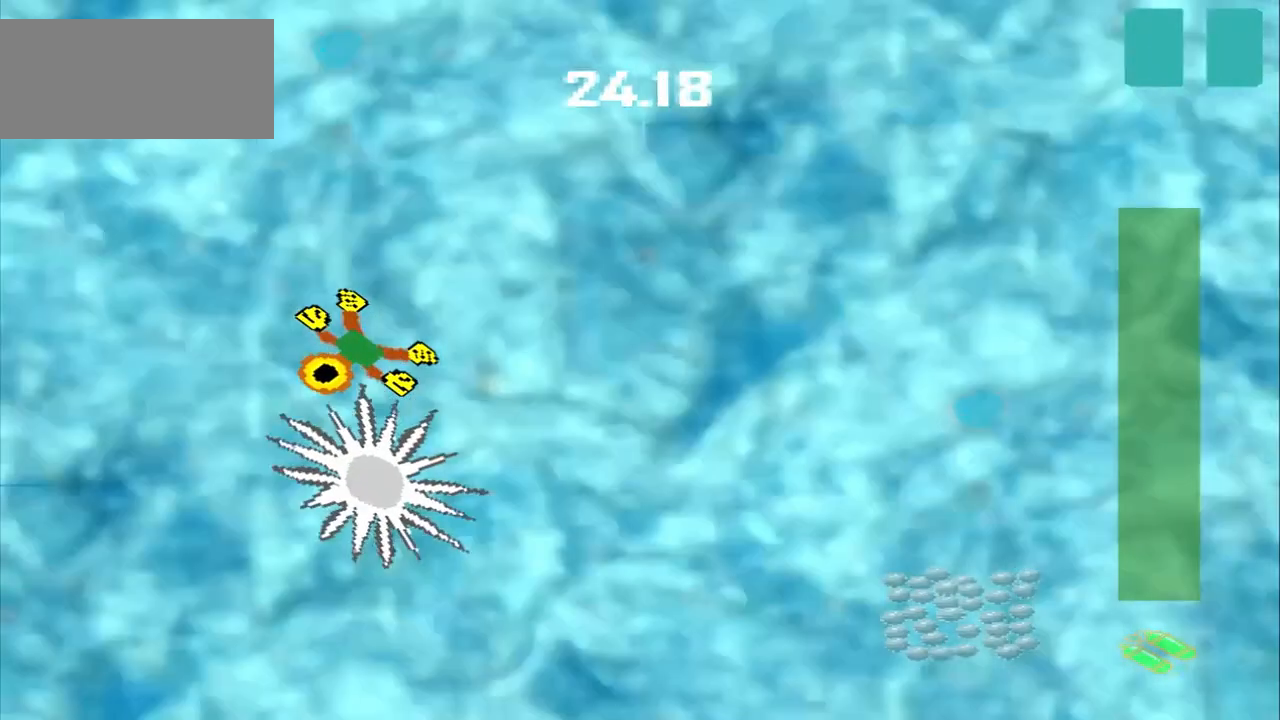
{"dt_ms": 500, "buttons": [], "left_stick": "down-right", "events": [[333, "left_stick", "down-right"], [500, "CROSS", "up"]]}
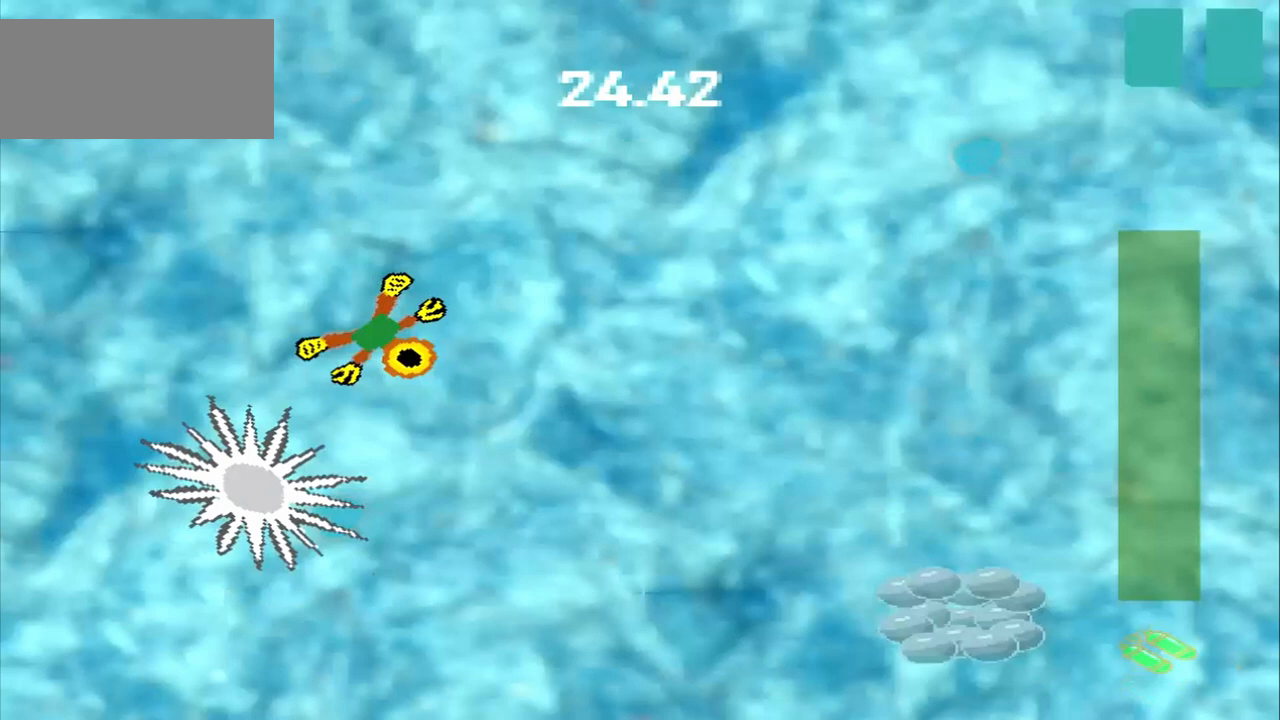
{"dt_ms": 500, "buttons": [], "left_stick": "down-right"}
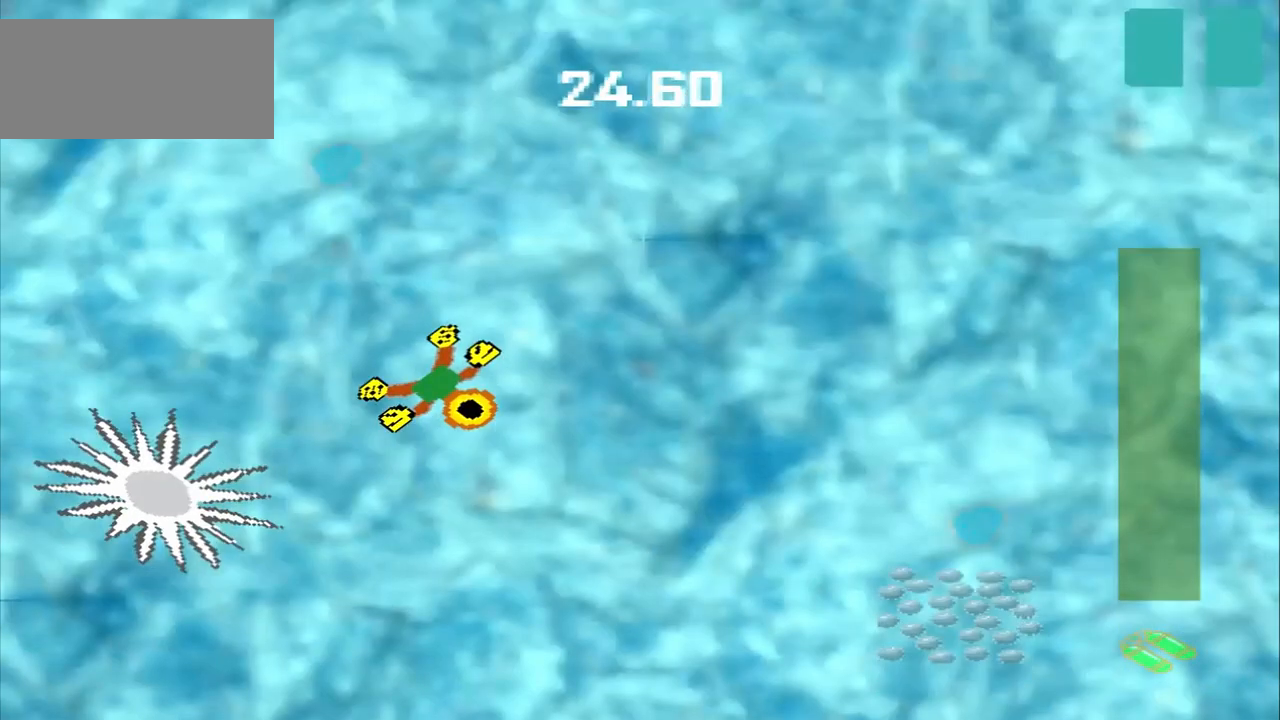
{"dt_ms": 500, "buttons": [], "left_stick": "right", "events": [[167, "left_stick", "right"]]}
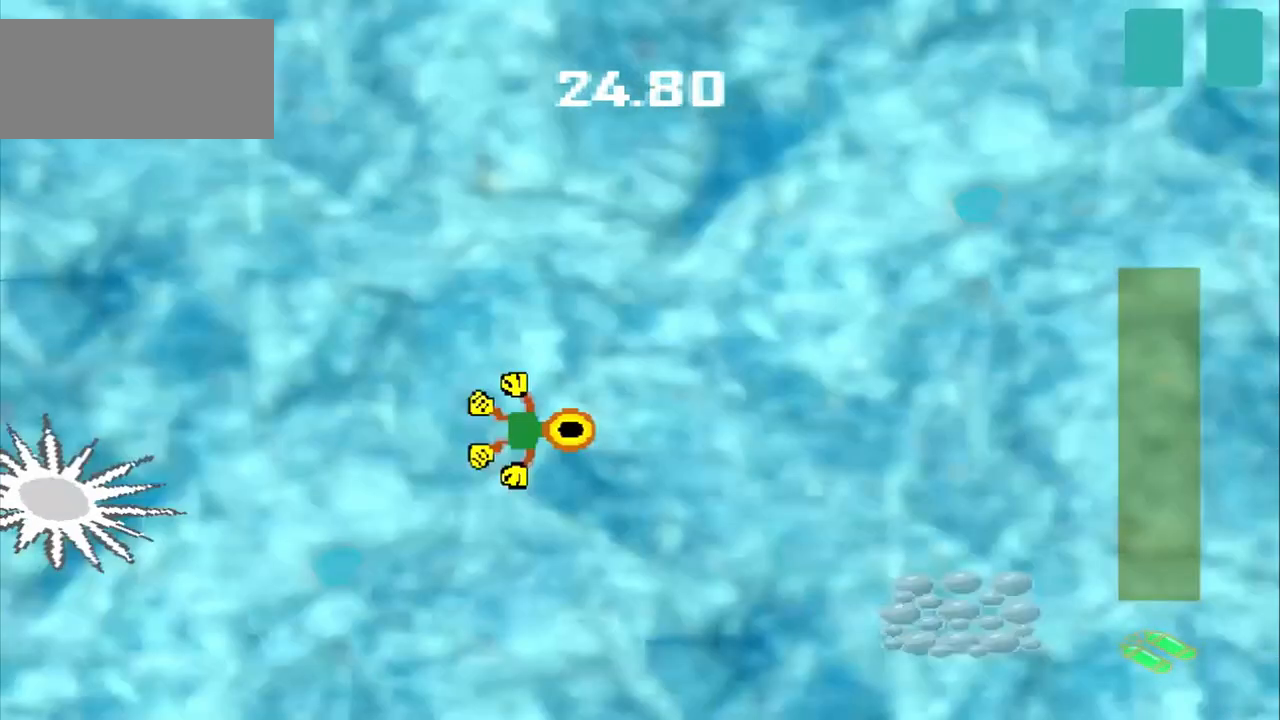
{"dt_ms": 500, "buttons": [], "left_stick": "down-right", "events": [[333, "left_stick", "down-right"]]}
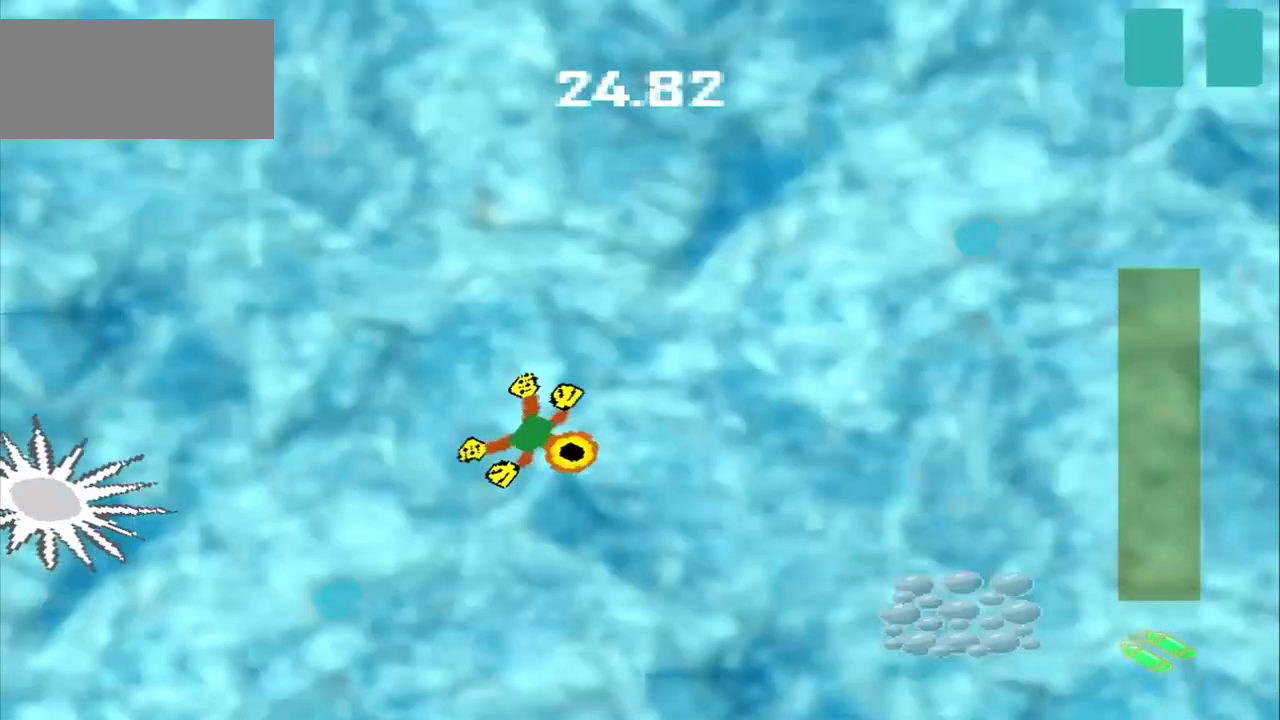
{"dt_ms": 500, "buttons": [], "left_stick": "center", "events": [[333, "left_stick", "center"]]}